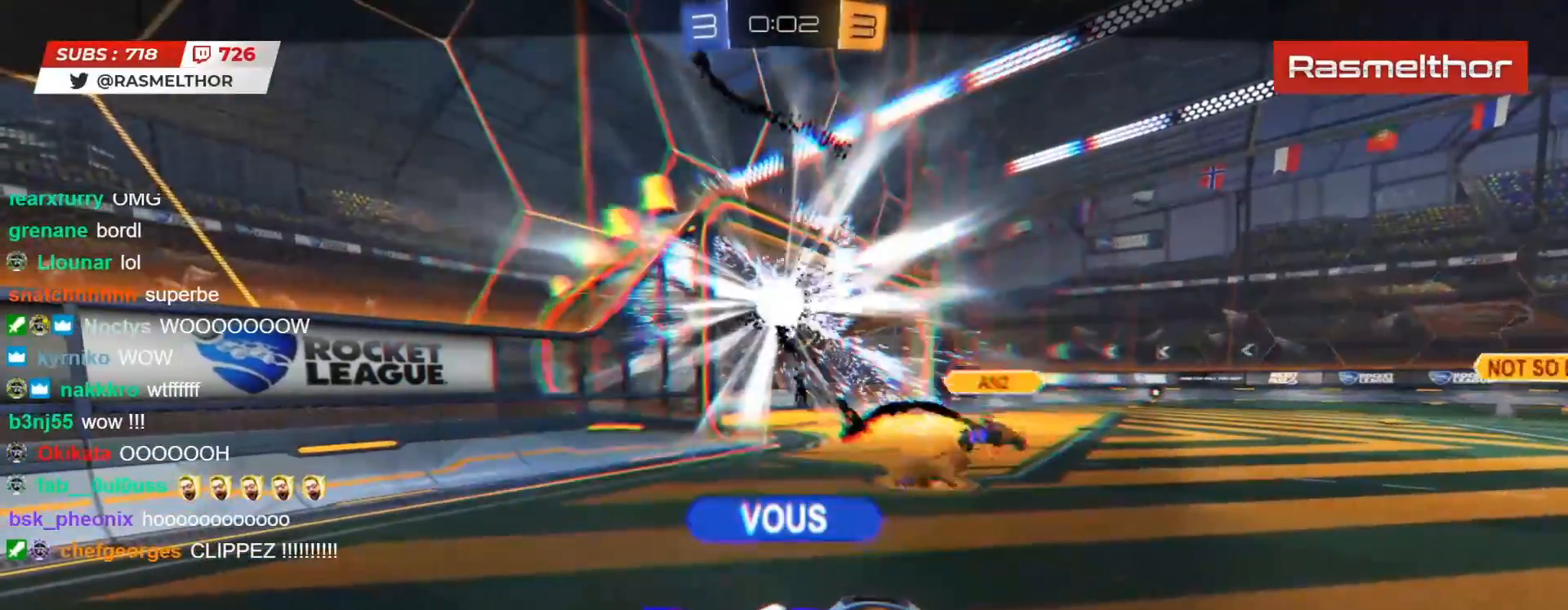
Gameplay with a controller (PlayStation layout); each line is a JSON object with the inputs held at the frame after it. "events" lists button and stick changes between this image and that frame as [ms after this image, input, new state], when the widget could be followed in between. Not read: L1 R1.
{"buttons": [], "left_stick": "center", "right_stick": "center", "events": [[300, "CROSS", "down"], [367, "CROSS", "up"]]}
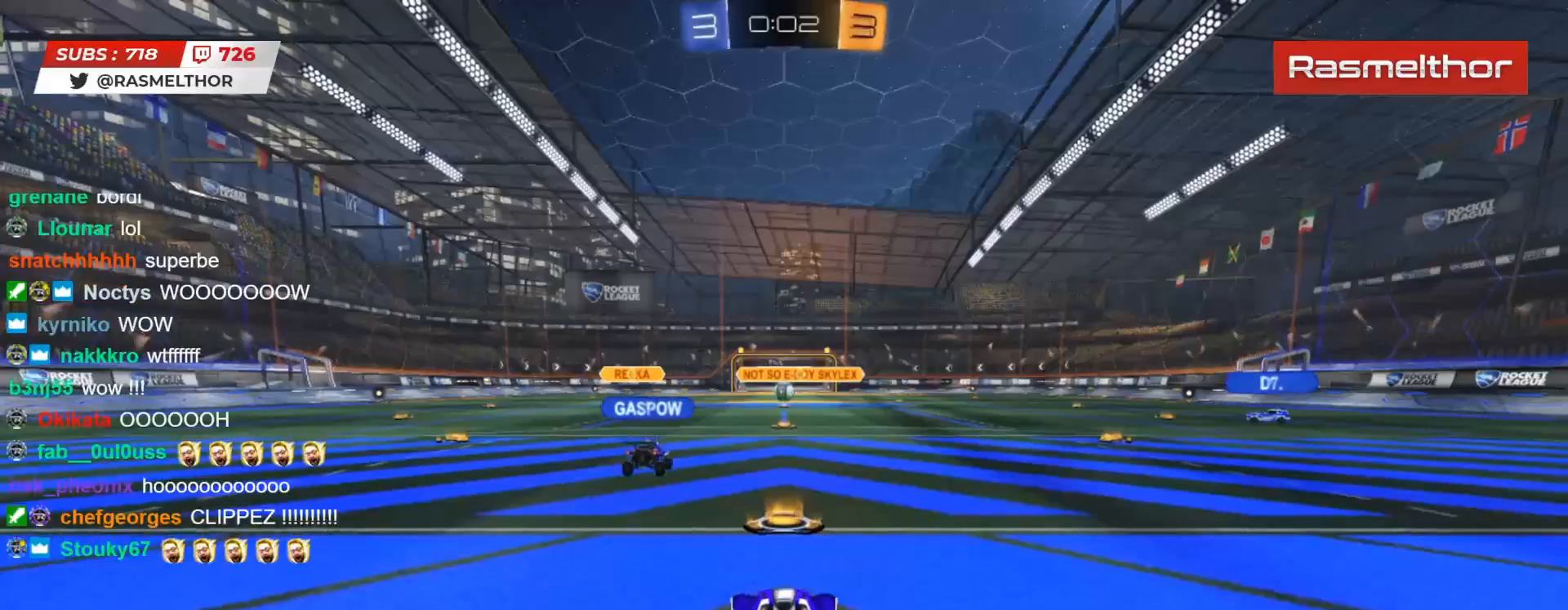
{"buttons": ["R2"], "left_stick": "center", "right_stick": "center", "events": [[267, "R2", "down"], [367, "TRIANGLE", "down"], [450, "TRIANGLE", "up"]]}
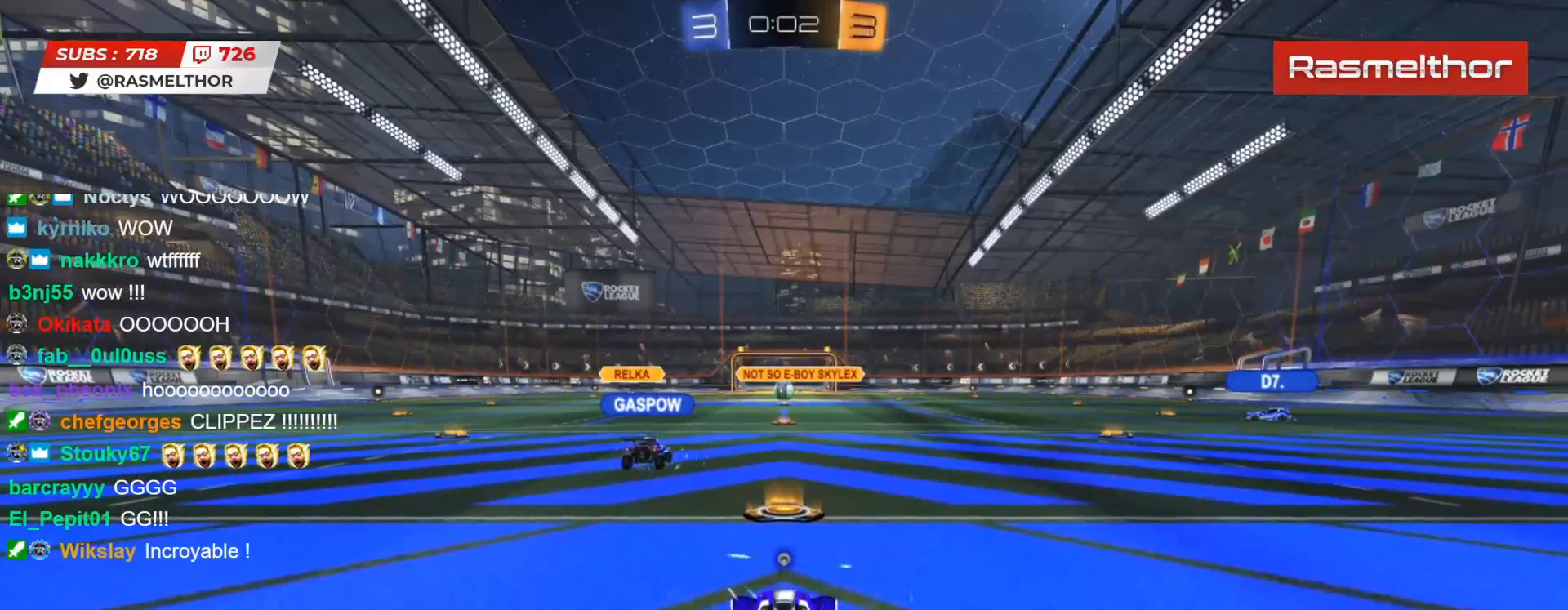
{"buttons": ["R2"], "left_stick": "center", "right_stick": "center", "events": []}
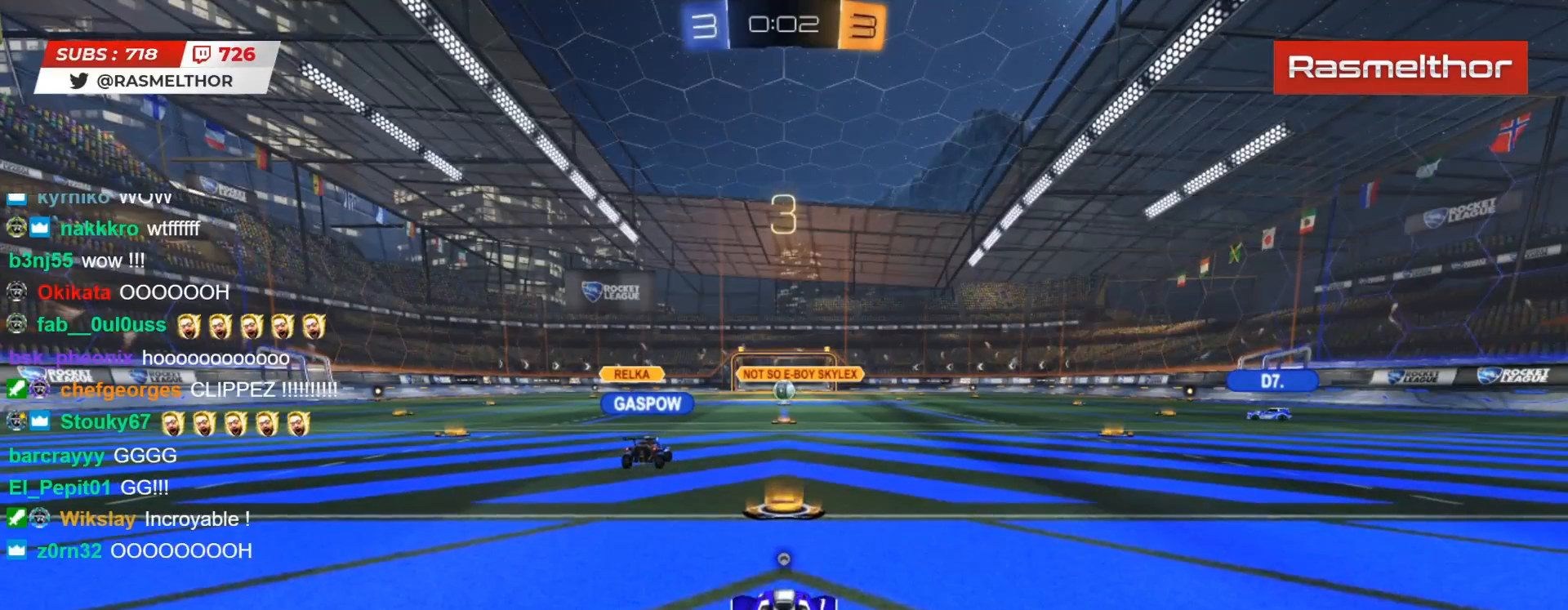
{"buttons": ["R2"], "left_stick": "center", "right_stick": "center", "events": [[50, "TRIANGLE", "down"], [117, "TRIANGLE", "up"], [367, "right_stick", "right"], [467, "right_stick", "center"]]}
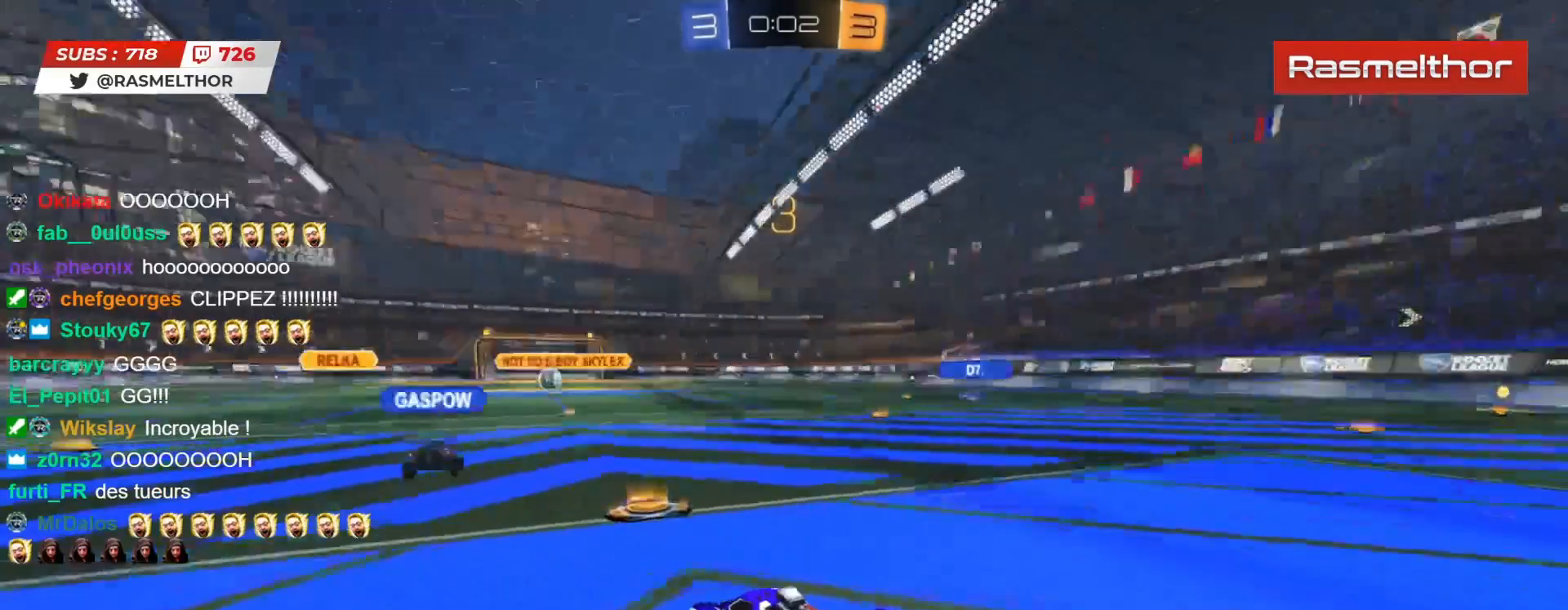
{"buttons": [], "left_stick": "center", "right_stick": "center", "events": [[233, "CIRCLE", "down"], [350, "CIRCLE", "up"], [350, "R2", "up"]]}
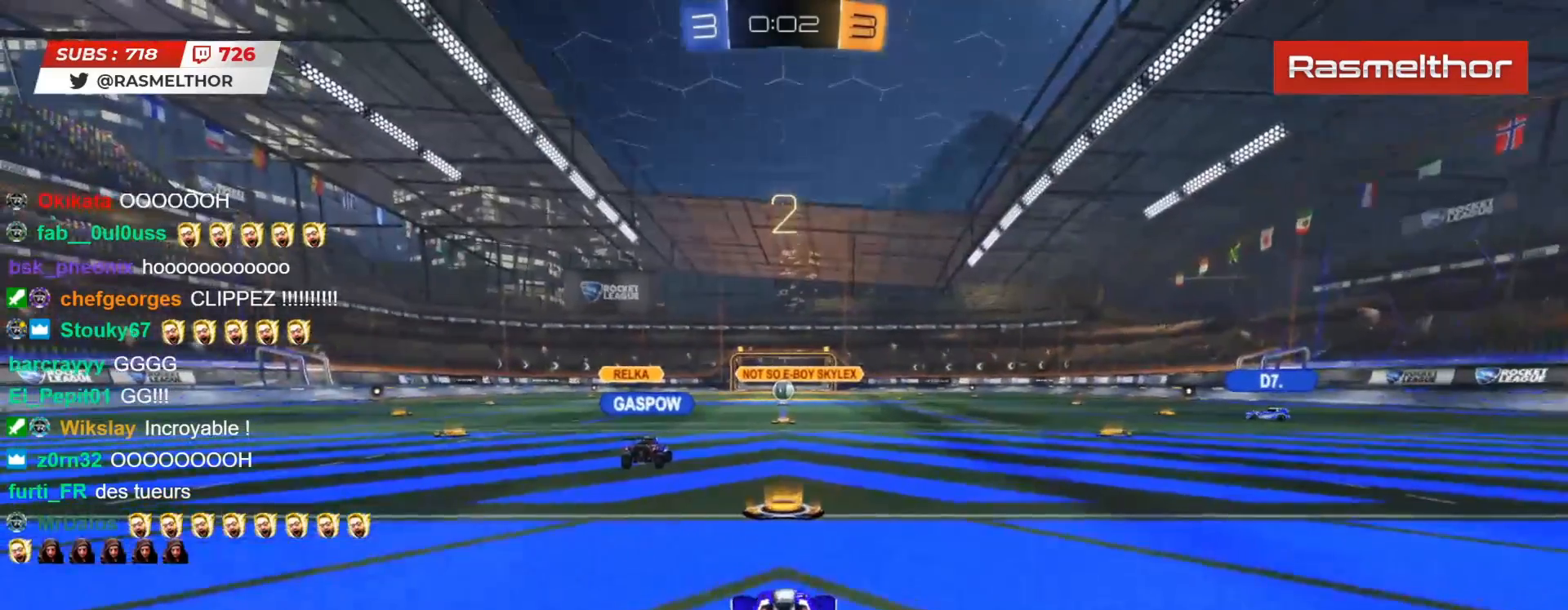
{"buttons": ["CIRCLE", "R2"], "left_stick": "center", "right_stick": "center", "events": [[50, "R2", "down"], [200, "CIRCLE", "down"]]}
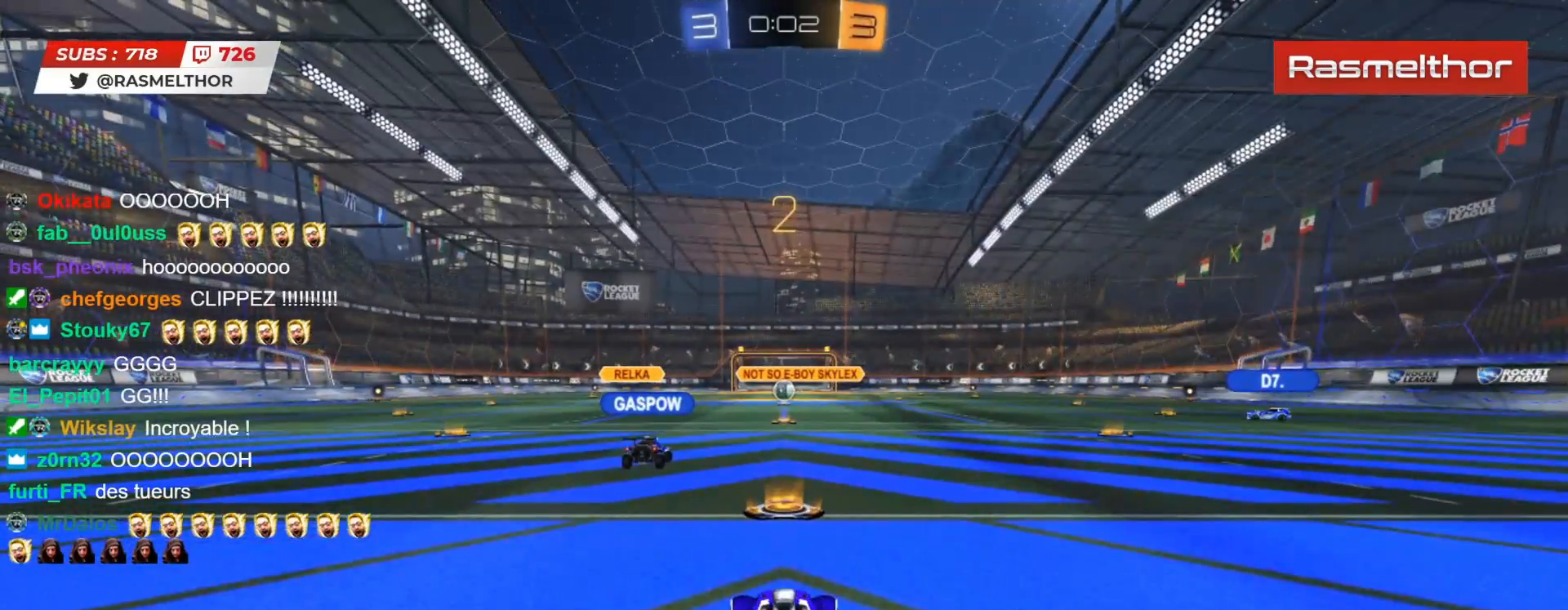
{"buttons": ["CIRCLE", "R2"], "left_stick": "center", "right_stick": "center", "events": []}
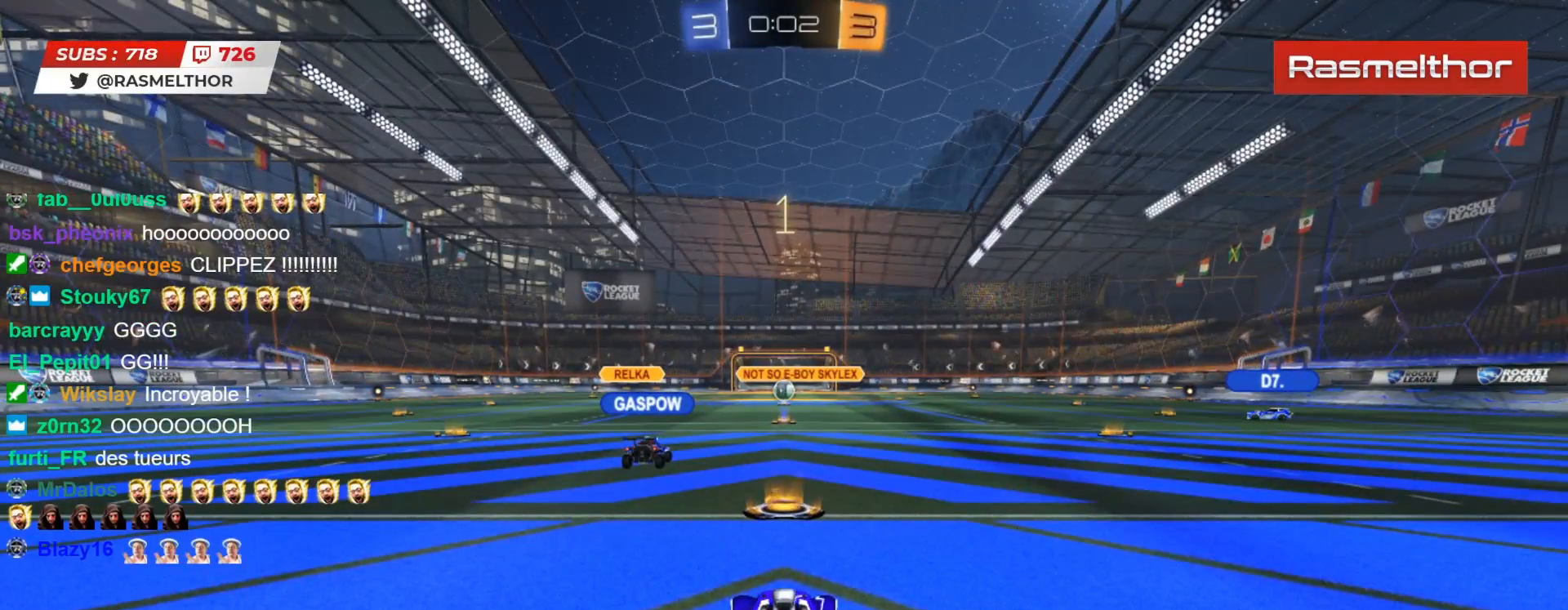
{"buttons": ["CIRCLE", "R2"], "left_stick": "center", "right_stick": "center", "events": []}
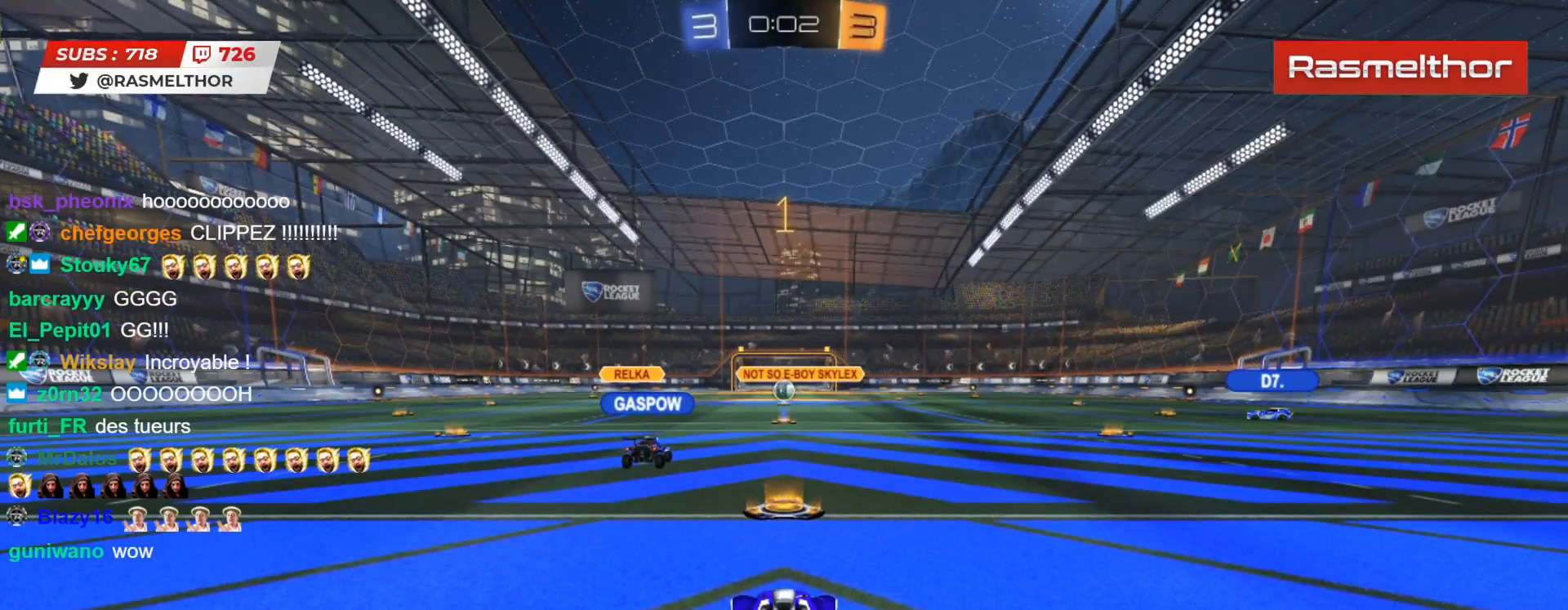
{"buttons": ["CIRCLE", "R2"], "left_stick": "right", "right_stick": "center", "events": [[483, "left_stick", "right"]]}
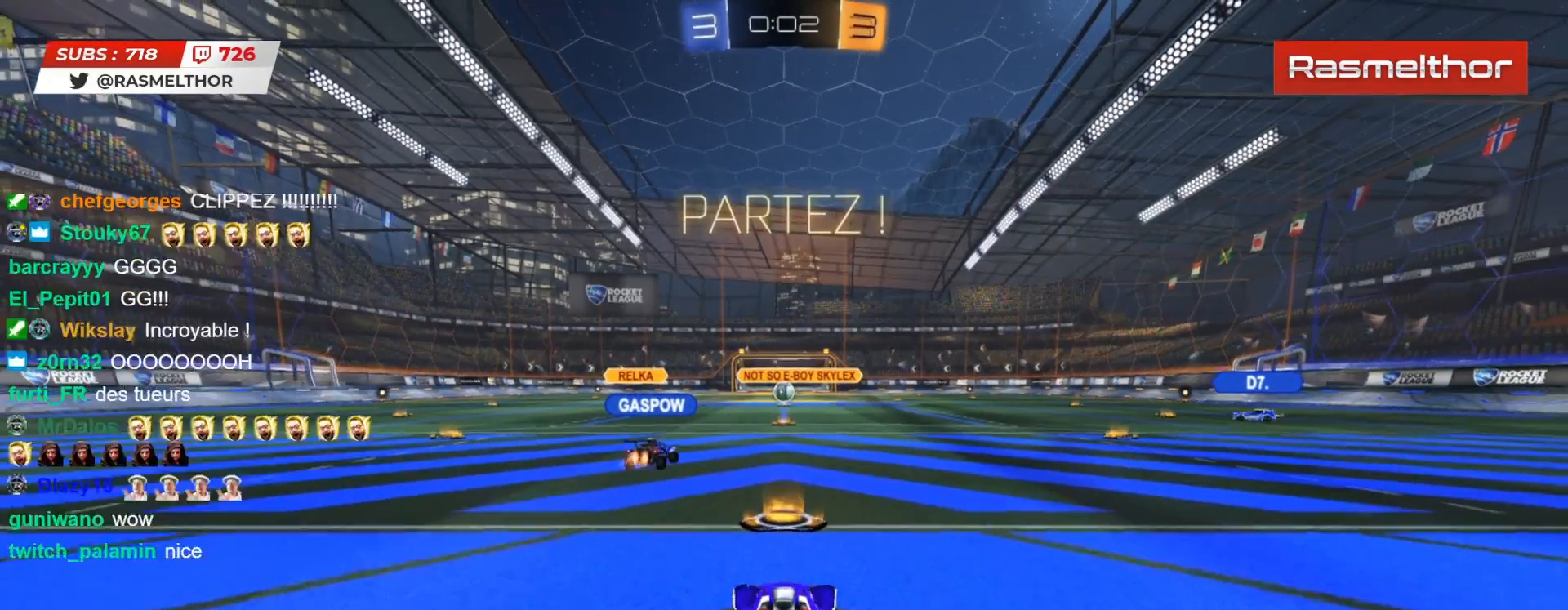
{"buttons": ["CIRCLE", "R2"], "left_stick": "right", "right_stick": "center", "events": [[133, "TRIANGLE", "down"], [250, "TRIANGLE", "up"]]}
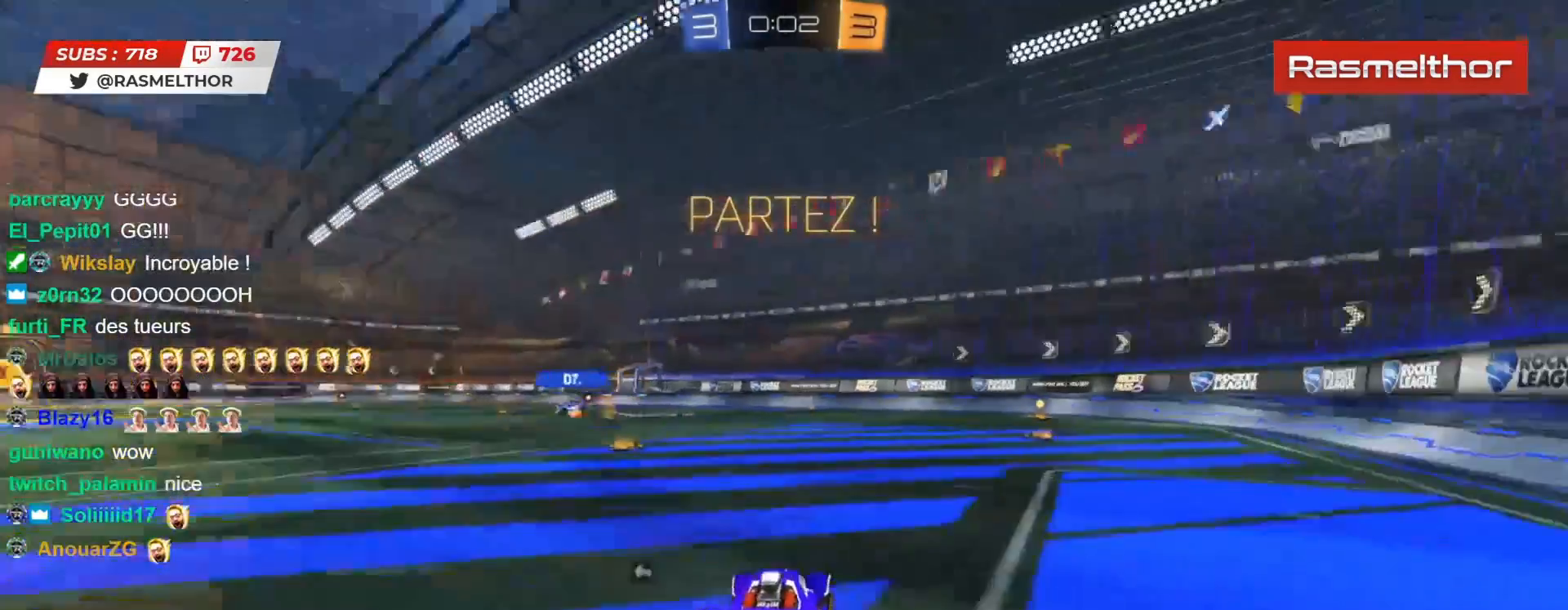
{"buttons": ["CIRCLE", "R2"], "left_stick": "center", "right_stick": "center", "events": [[183, "left_stick", "center"]]}
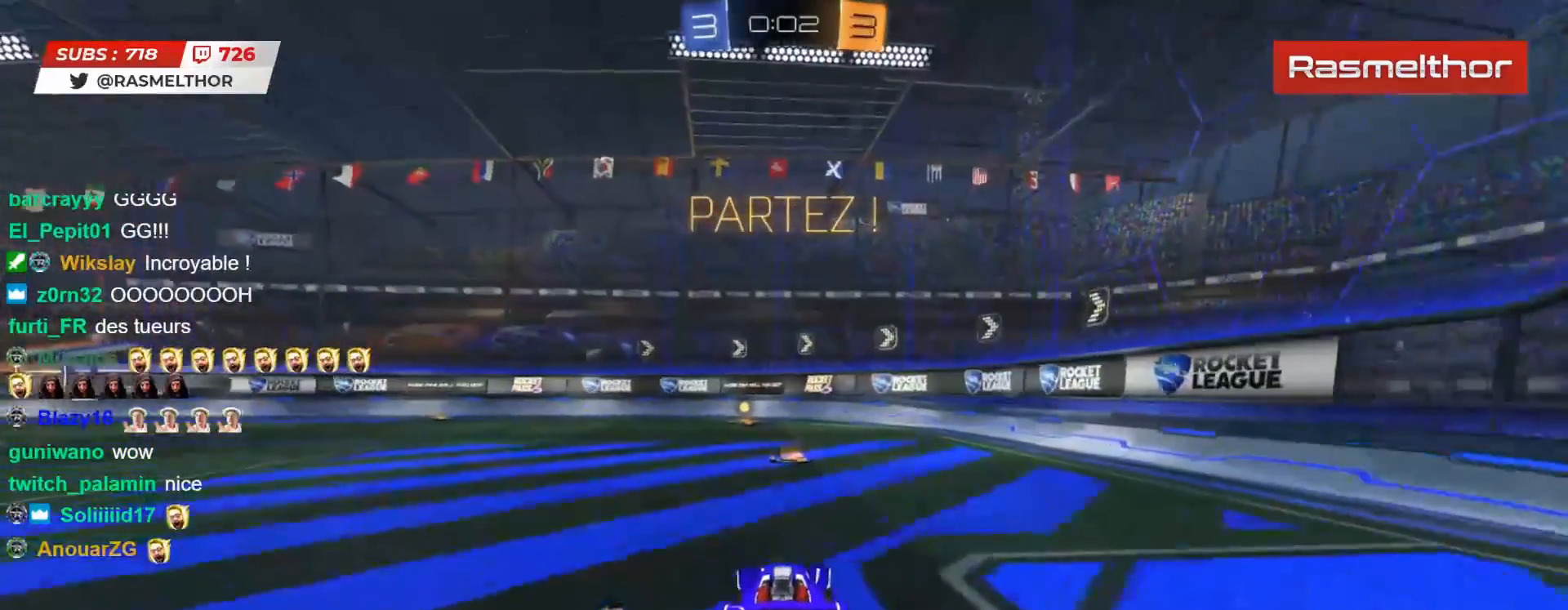
{"buttons": ["CIRCLE", "R2"], "left_stick": "center", "right_stick": "center", "events": [[133, "TRIANGLE", "down"], [250, "TRIANGLE", "up"]]}
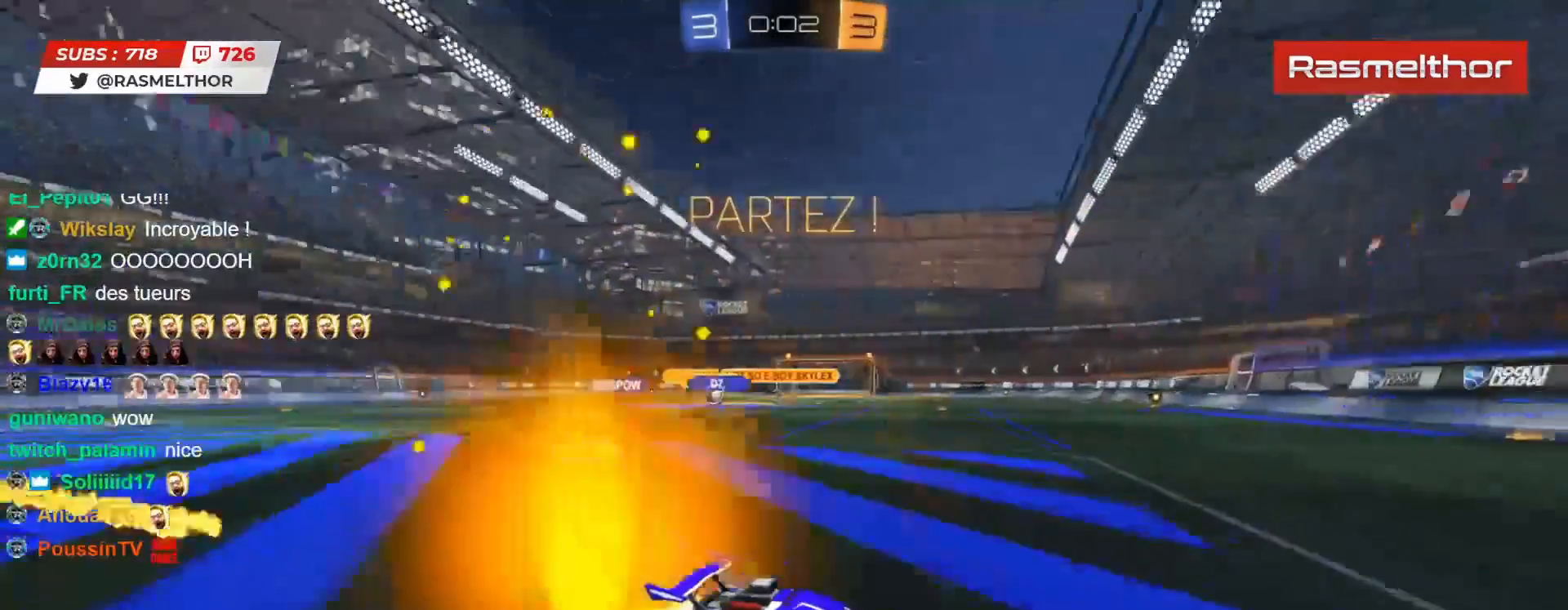
{"buttons": ["R2"], "left_stick": "left", "right_stick": "center", "events": [[117, "left_stick", "left"], [217, "CIRCLE", "up"], [233, "L2", "down"], [350, "L2", "up"]]}
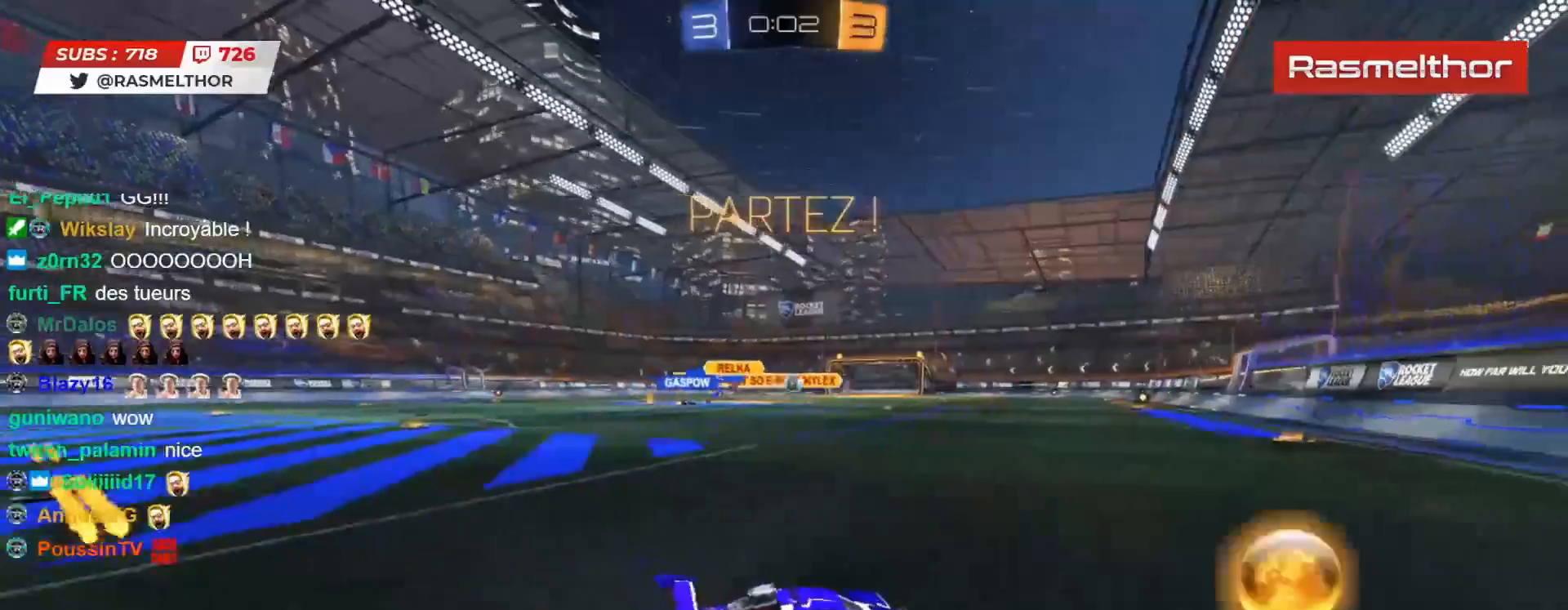
{"buttons": ["R2"], "left_stick": "center", "right_stick": "center", "events": [[117, "CIRCLE", "down"], [183, "left_stick", "center"], [500, "CIRCLE", "up"]]}
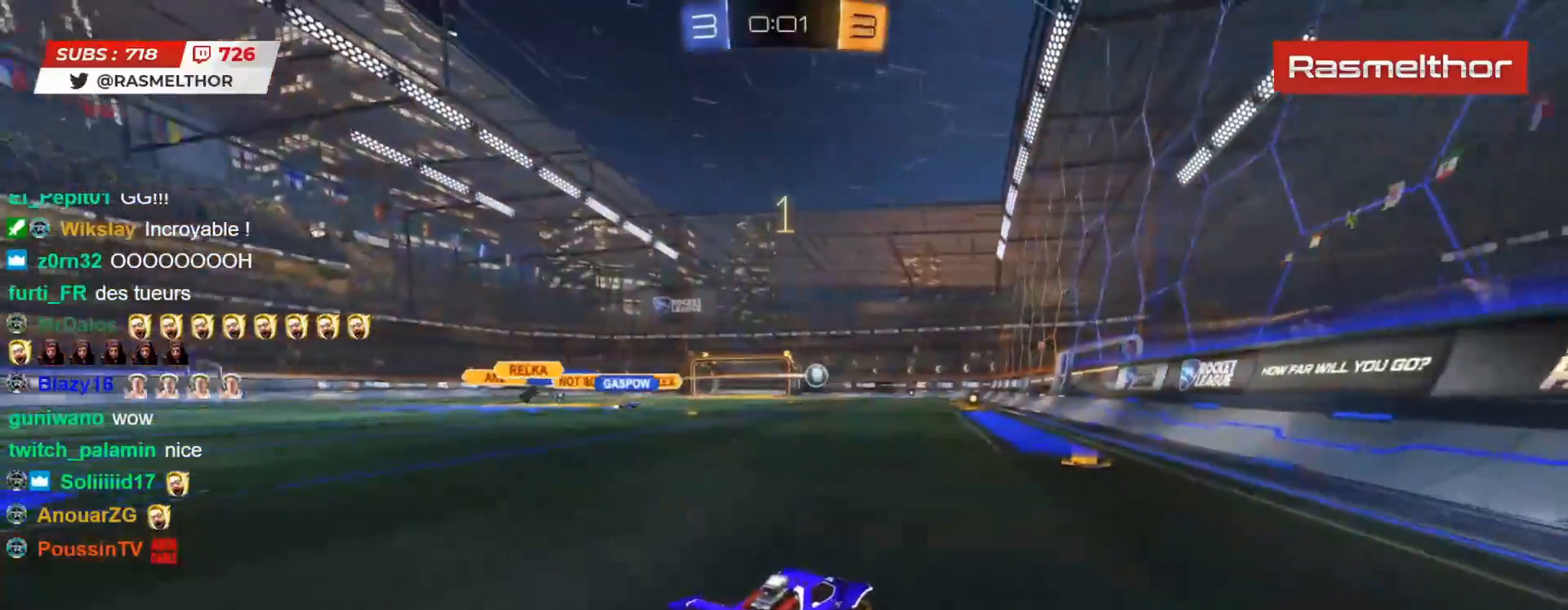
{"buttons": ["R2"], "left_stick": "right", "right_stick": "center", "events": [[33, "left_stick", "left"], [67, "L2", "down"], [167, "L2", "up"], [167, "R2", "up"], [183, "left_stick", "down-left"], [317, "R2", "down"], [383, "left_stick", "center"], [483, "left_stick", "right"]]}
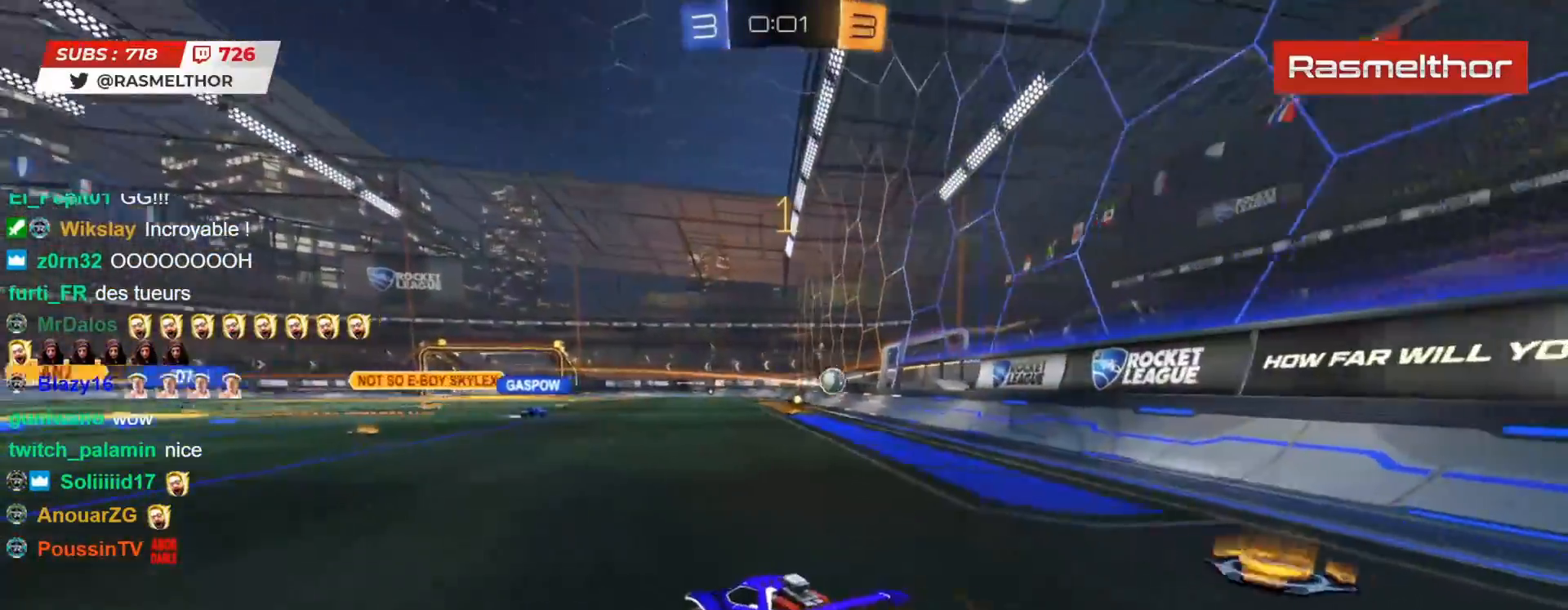
{"buttons": ["CROSS", "CIRCLE", "R2"], "left_stick": "center", "right_stick": "center", "events": [[50, "left_stick", "center"], [67, "R2", "up"], [300, "CIRCLE", "down"], [300, "R2", "down"], [317, "CROSS", "down"], [317, "left_stick", "down"], [433, "CROSS", "up"], [450, "left_stick", "center"], [500, "CROSS", "down"]]}
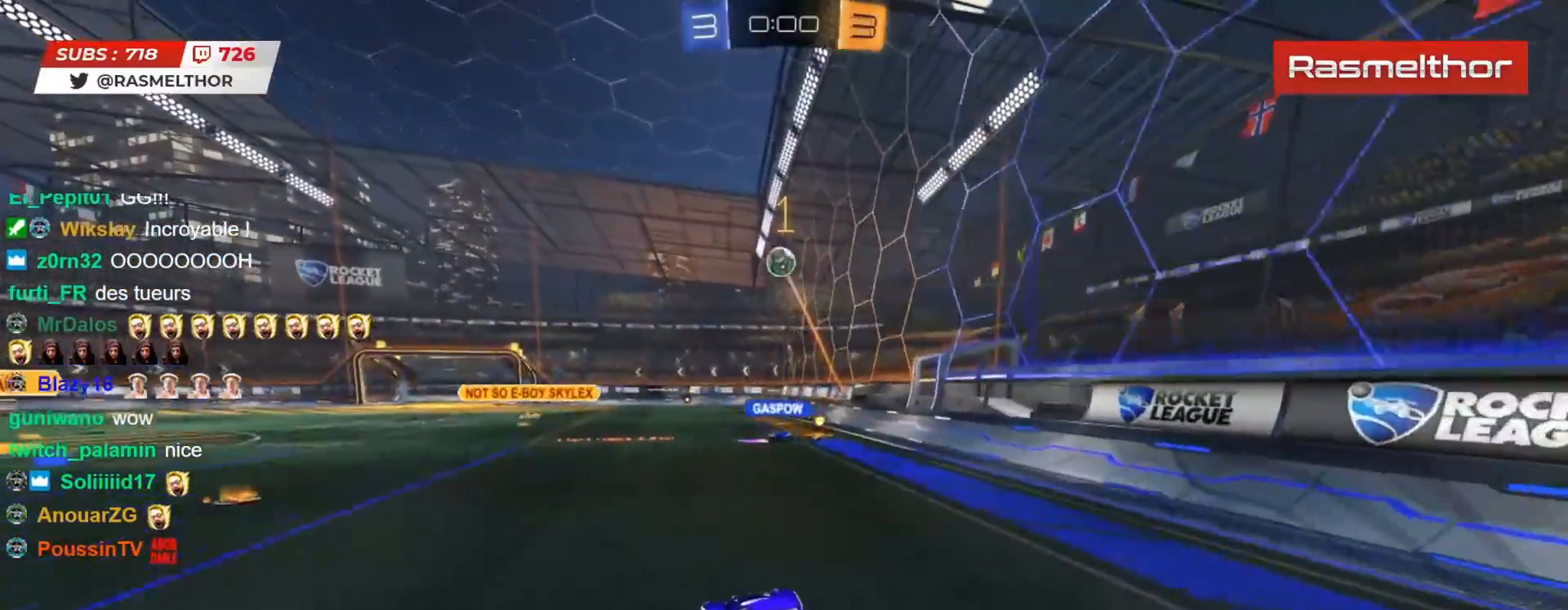
{"buttons": ["CIRCLE", "R2"], "left_stick": "center", "right_stick": "center", "events": [[33, "left_stick", "down"], [117, "CROSS", "up"], [150, "L2", "down"], [183, "left_stick", "left"], [283, "L2", "up"], [333, "left_stick", "center"]]}
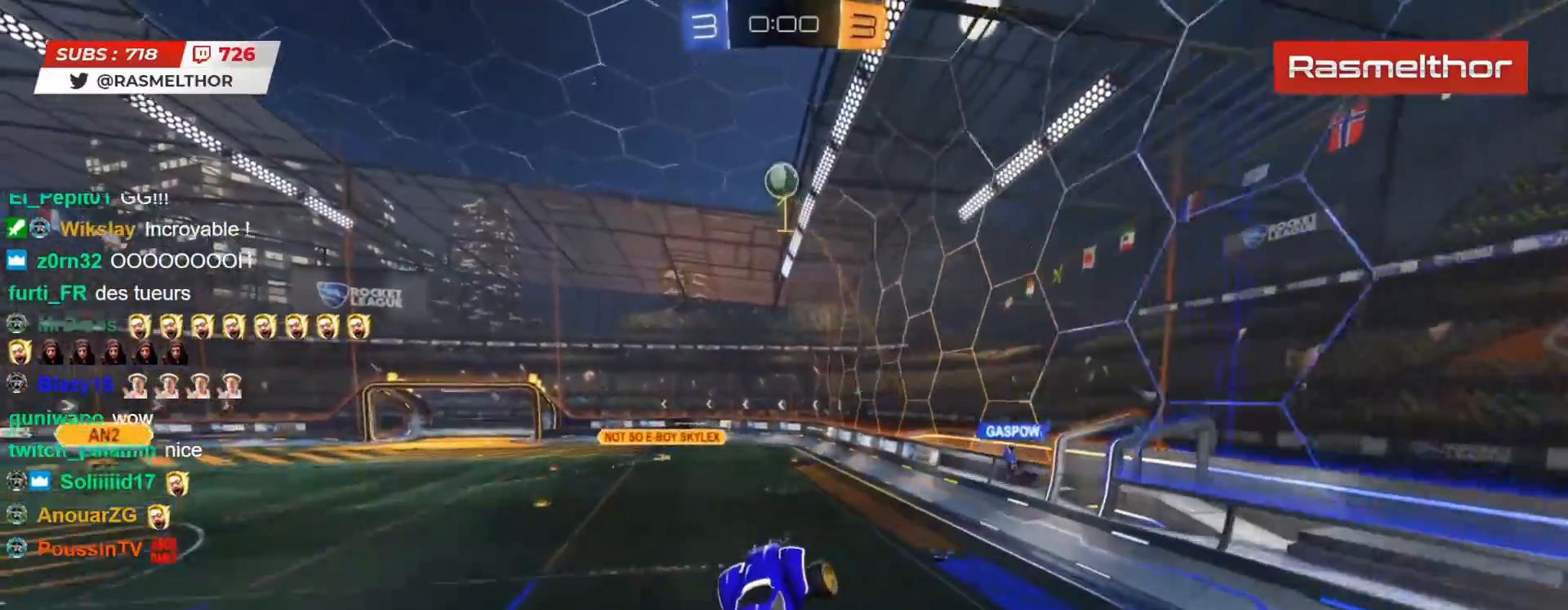
{"buttons": ["CIRCLE", "R2"], "left_stick": "up", "right_stick": "center", "events": [[233, "left_stick", "up"], [350, "CIRCLE", "up"], [467, "CIRCLE", "down"]]}
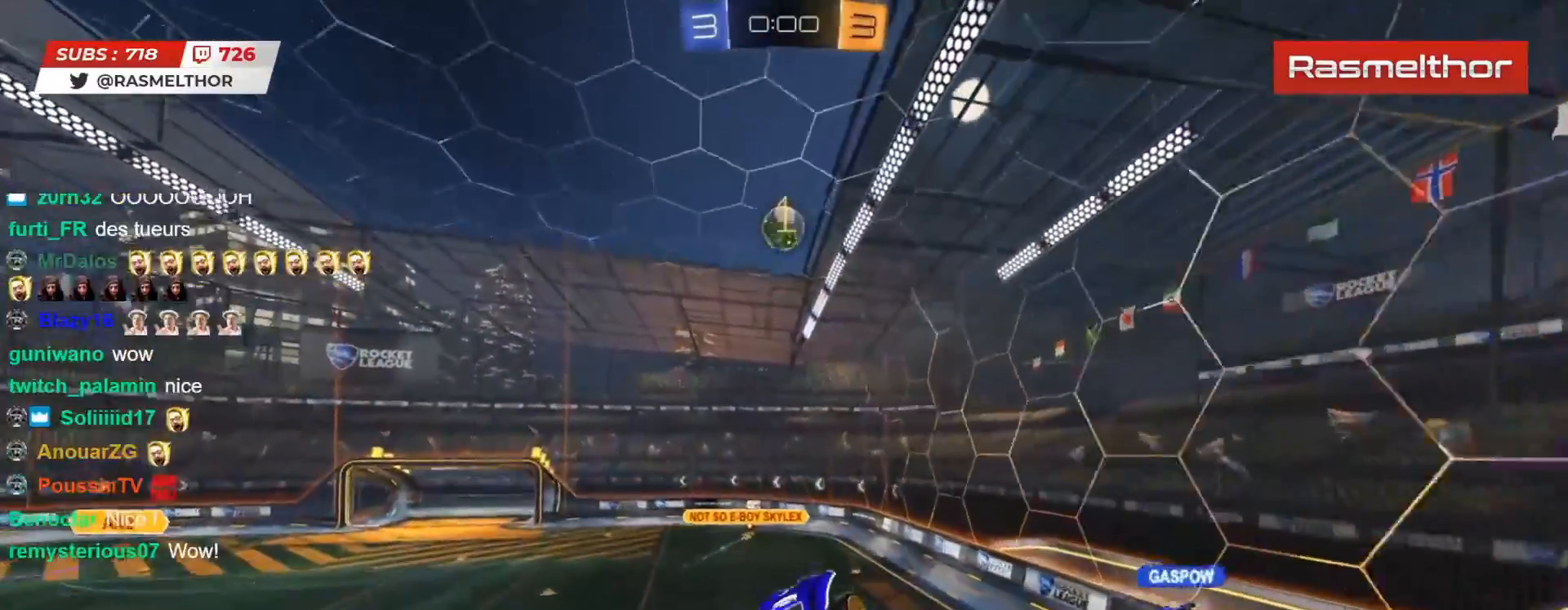
{"buttons": ["CIRCLE", "R2"], "left_stick": "left", "right_stick": "center", "events": [[83, "left_stick", "left"], [133, "L3", "down"], [133, "left_stick", "down-left"], [217, "L3", "up"], [283, "left_stick", "down-right"], [400, "left_stick", "left"]]}
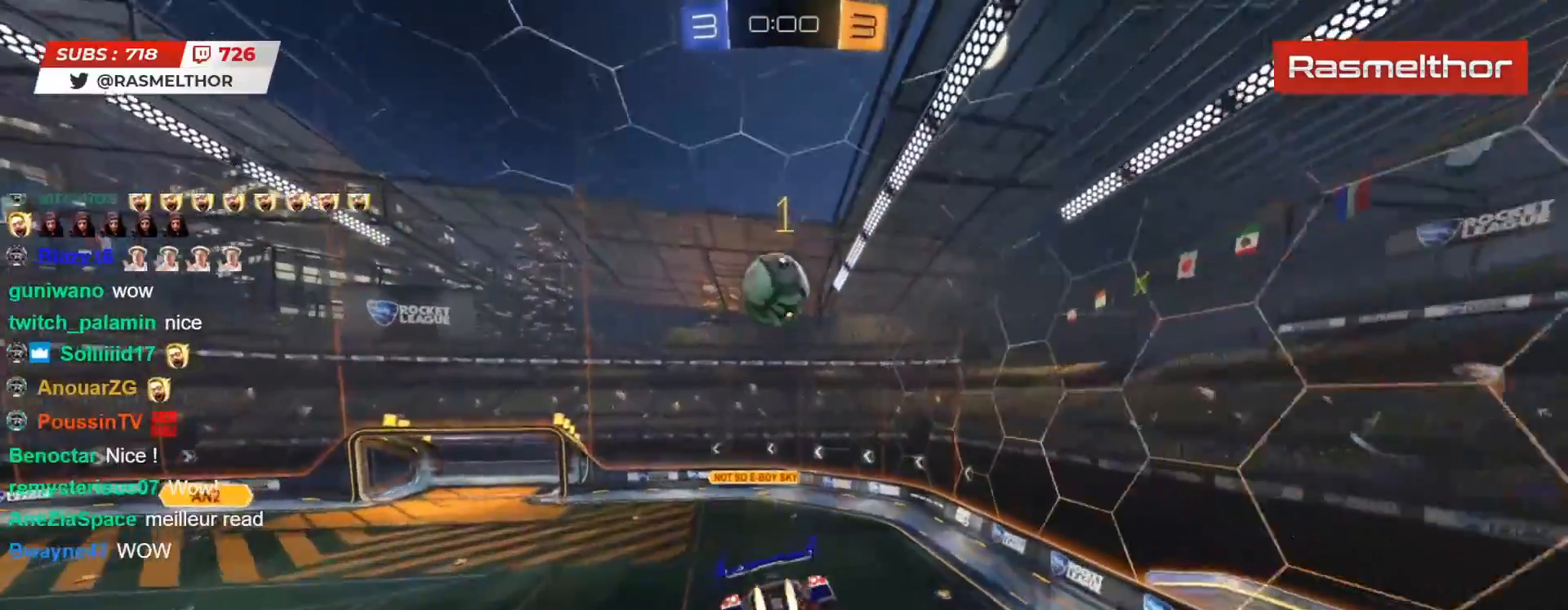
{"buttons": ["CIRCLE", "R2", "L3"], "left_stick": "down", "right_stick": "center", "events": [[50, "left_stick", "center"], [100, "left_stick", "down-right"], [250, "L3", "down"], [300, "left_stick", "down"]]}
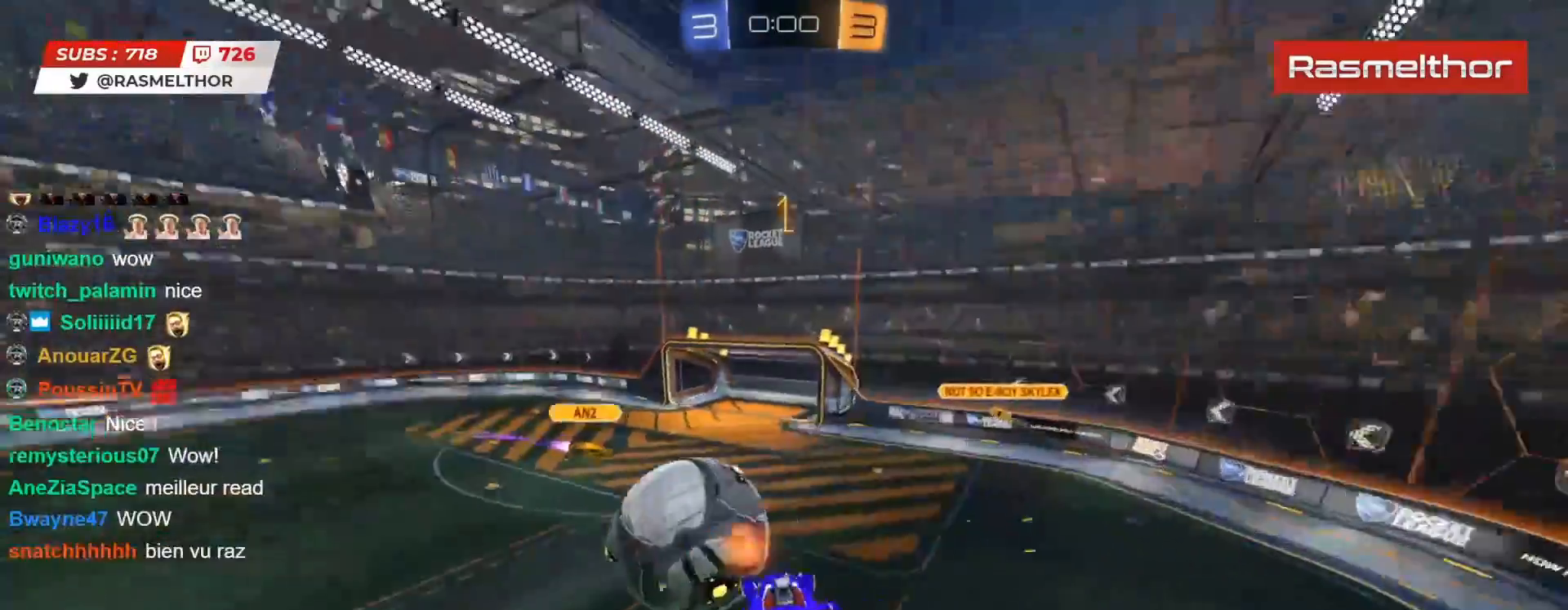
{"buttons": ["R2"], "left_stick": "up", "right_stick": "center", "events": [[200, "L3", "up"], [233, "left_stick", "right"], [283, "left_stick", "up"], [333, "CIRCLE", "up"]]}
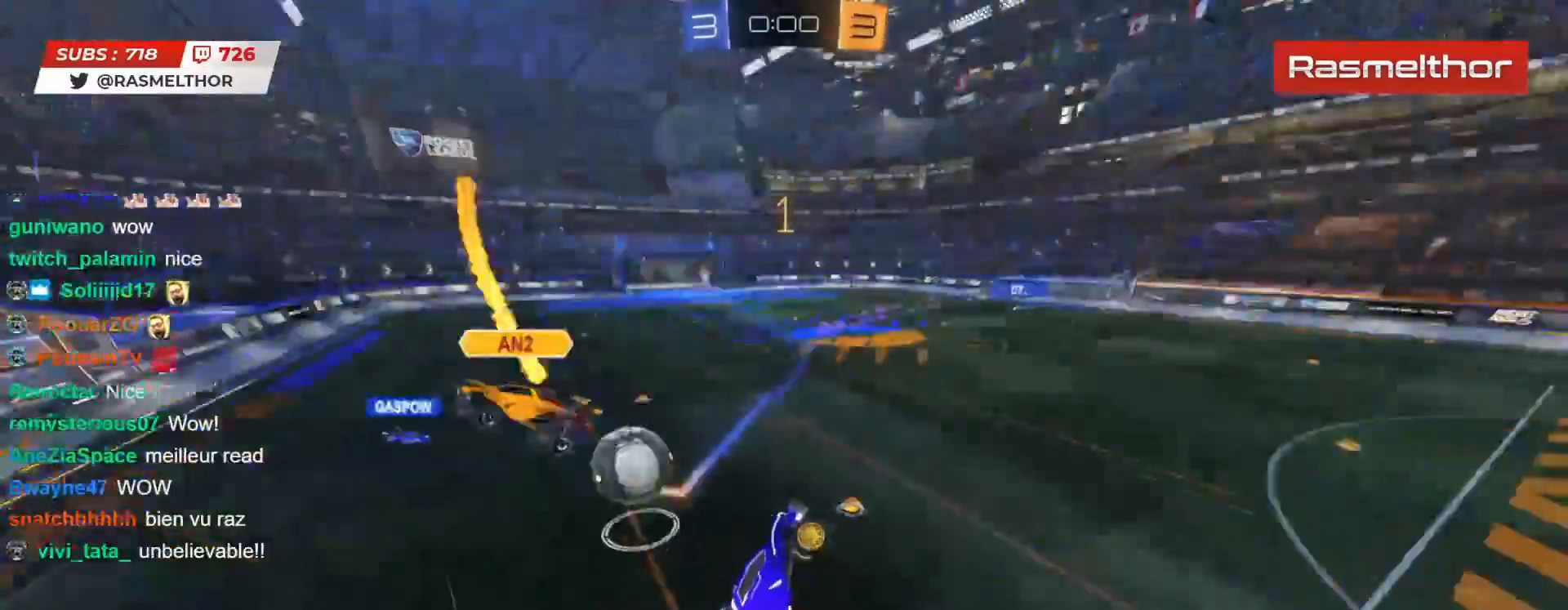
{"buttons": [], "left_stick": "center", "right_stick": "center", "events": [[33, "R2", "up"], [367, "left_stick", "center"]]}
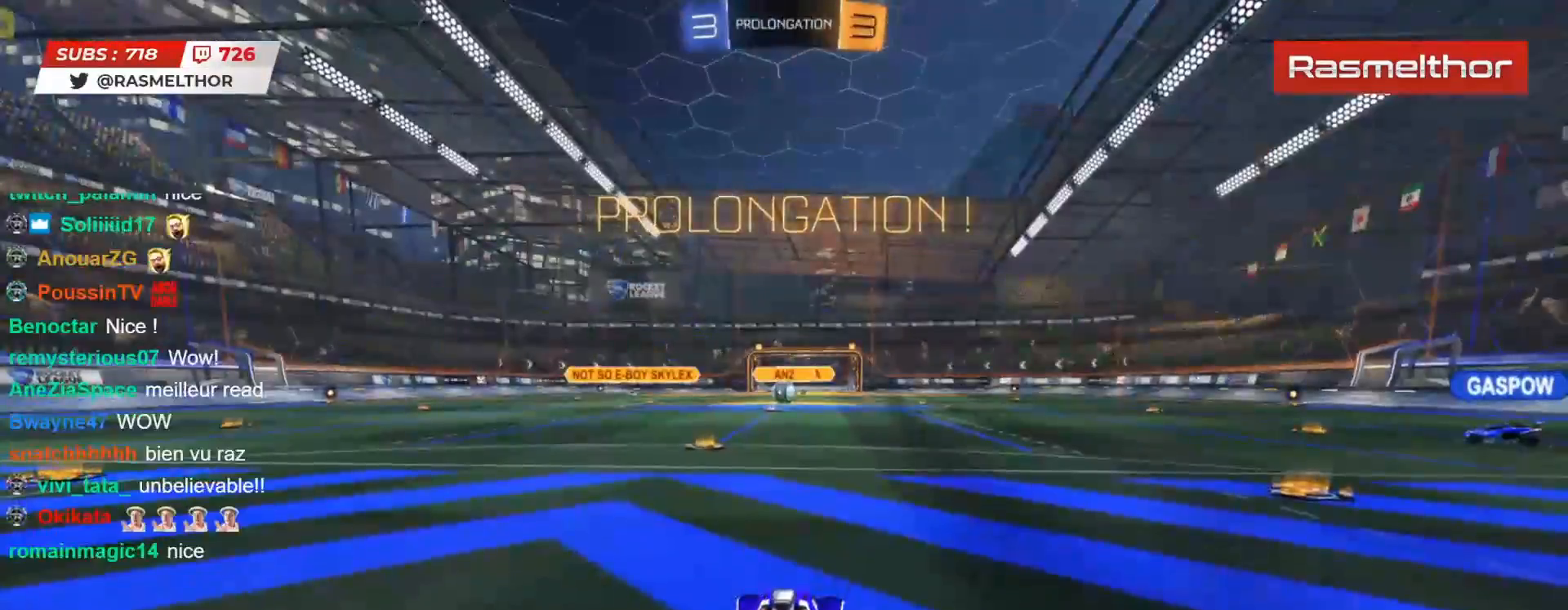
{"buttons": ["TRIANGLE", "R2"], "left_stick": "center", "right_stick": "center", "events": [[83, "R2", "down"], [133, "R2", "up"], [433, "R2", "down"], [500, "TRIANGLE", "down"]]}
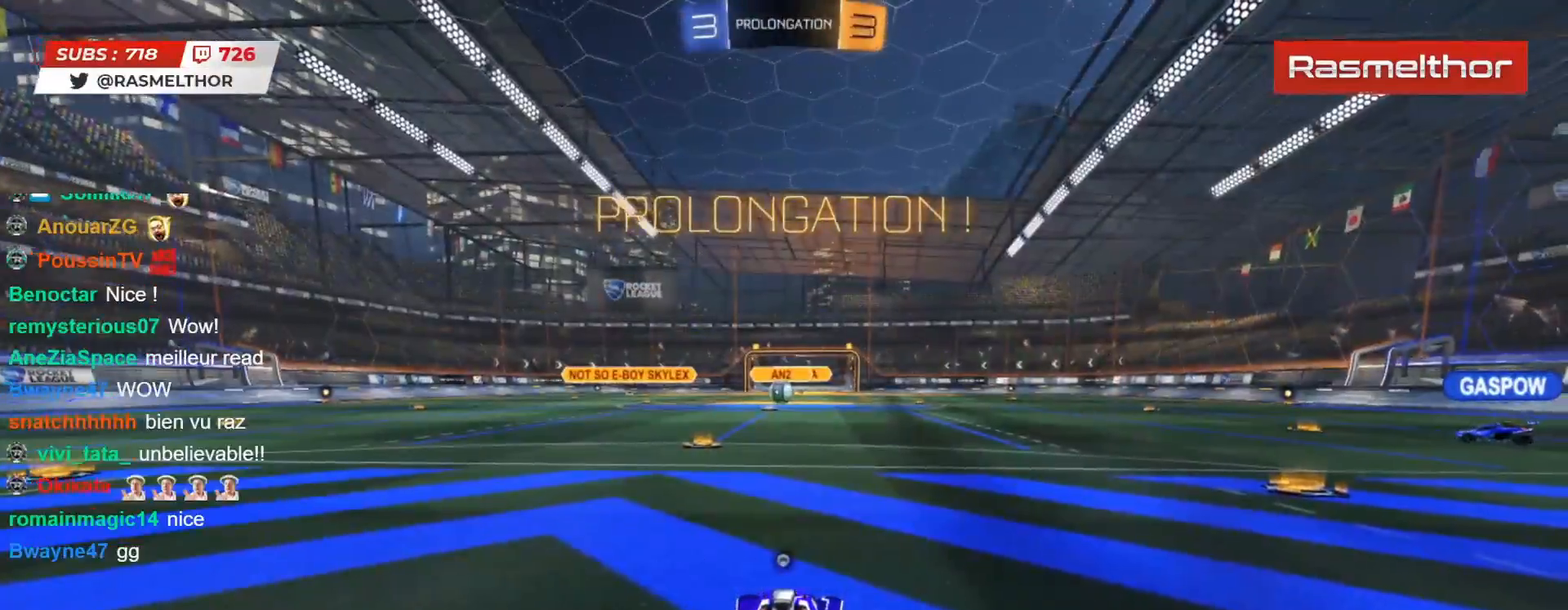
{"buttons": [], "left_stick": "center", "right_stick": "center", "events": [[50, "TRIANGLE", "up"], [283, "TRIANGLE", "down"], [367, "TRIANGLE", "up"], [467, "R2", "up"]]}
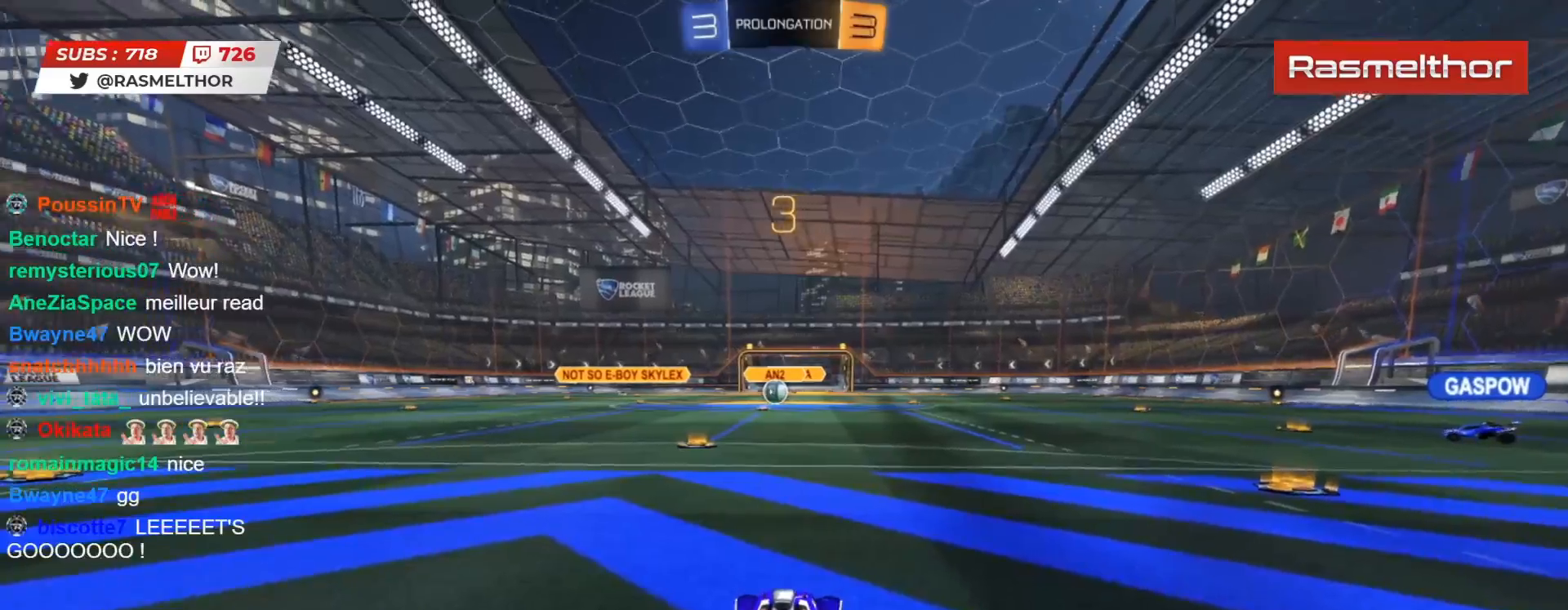
{"buttons": ["R2"], "left_stick": "center", "right_stick": "left", "events": [[167, "R2", "down"], [183, "right_stick", "left"]]}
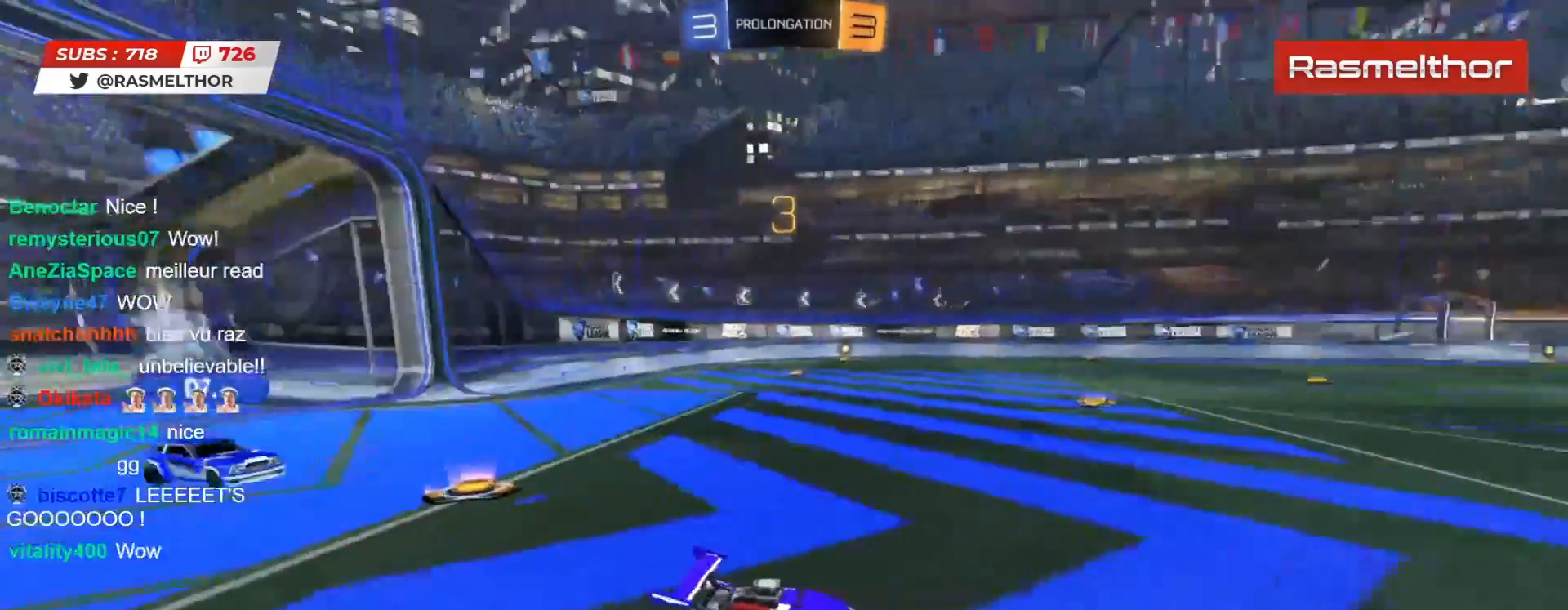
{"buttons": ["R2"], "left_stick": "center", "right_stick": "right", "events": [[50, "right_stick", "center"], [383, "right_stick", "right"]]}
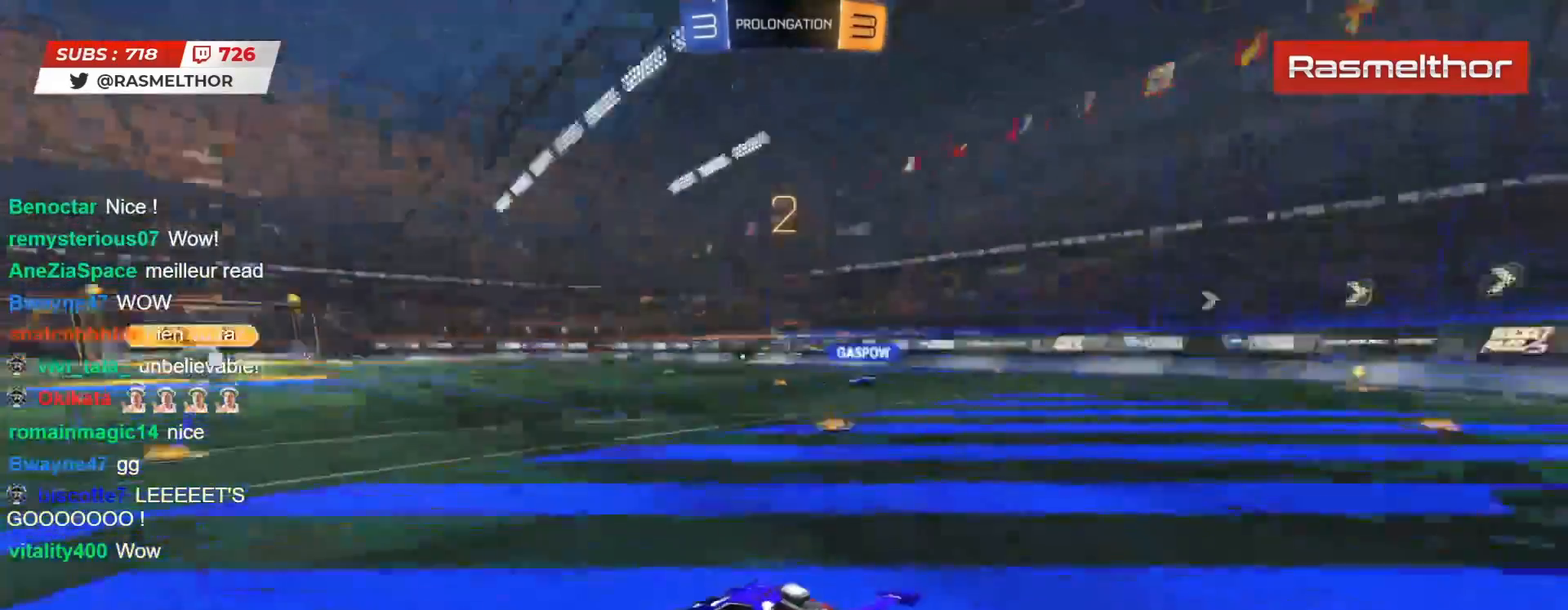
{"buttons": ["R2"], "left_stick": "center", "right_stick": "center", "events": [[167, "right_stick", "center"]]}
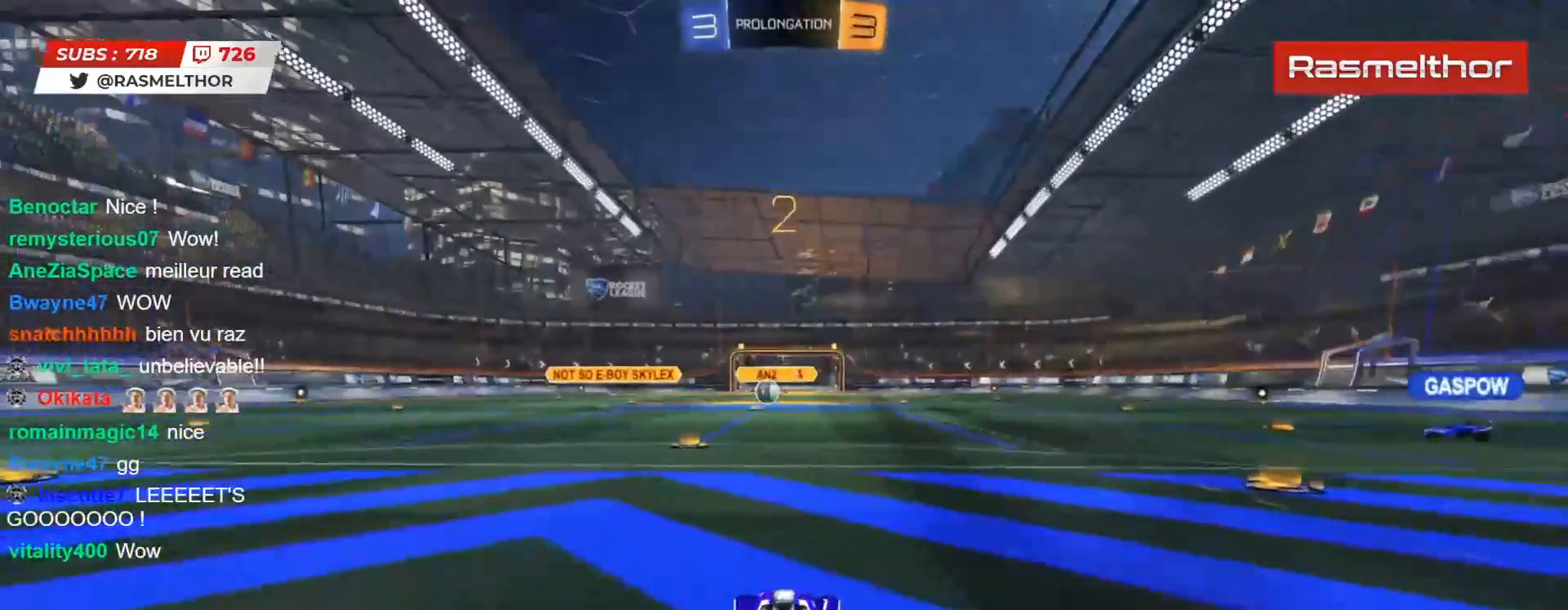
{"buttons": ["R2"], "left_stick": "center", "right_stick": "center", "events": []}
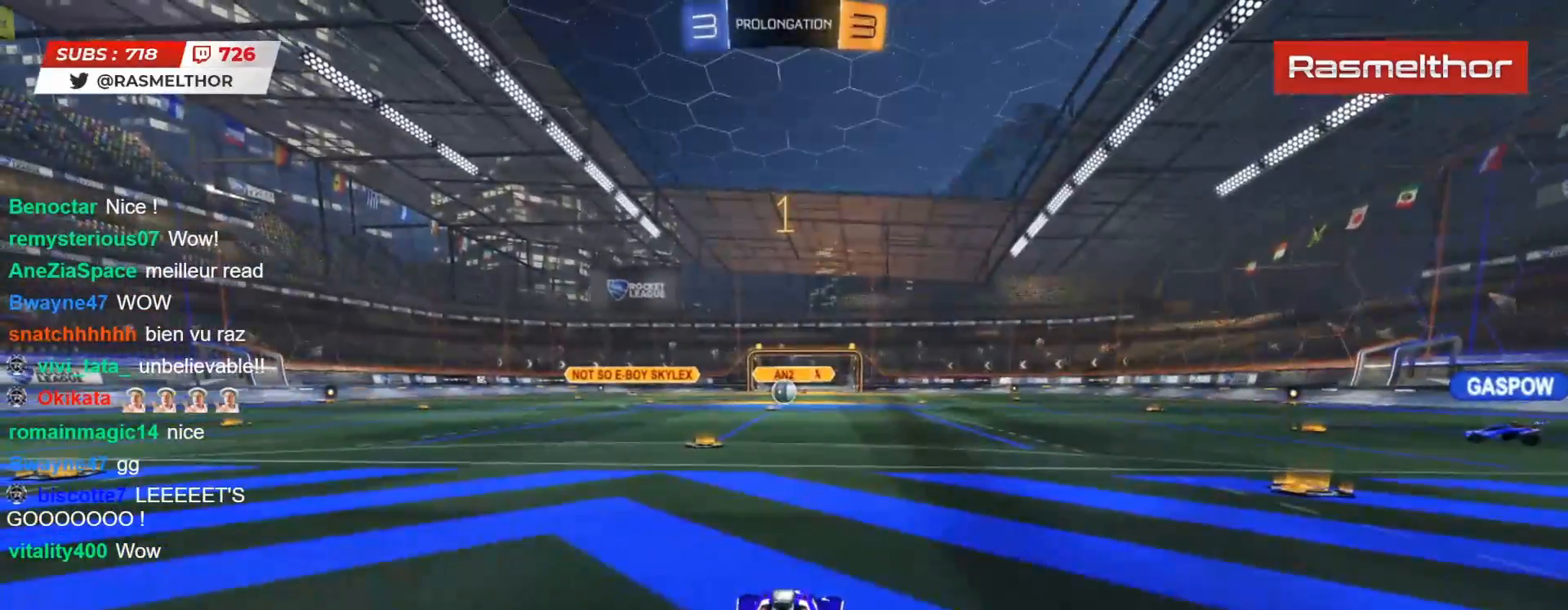
{"buttons": ["R2"], "left_stick": "center", "right_stick": "center", "events": []}
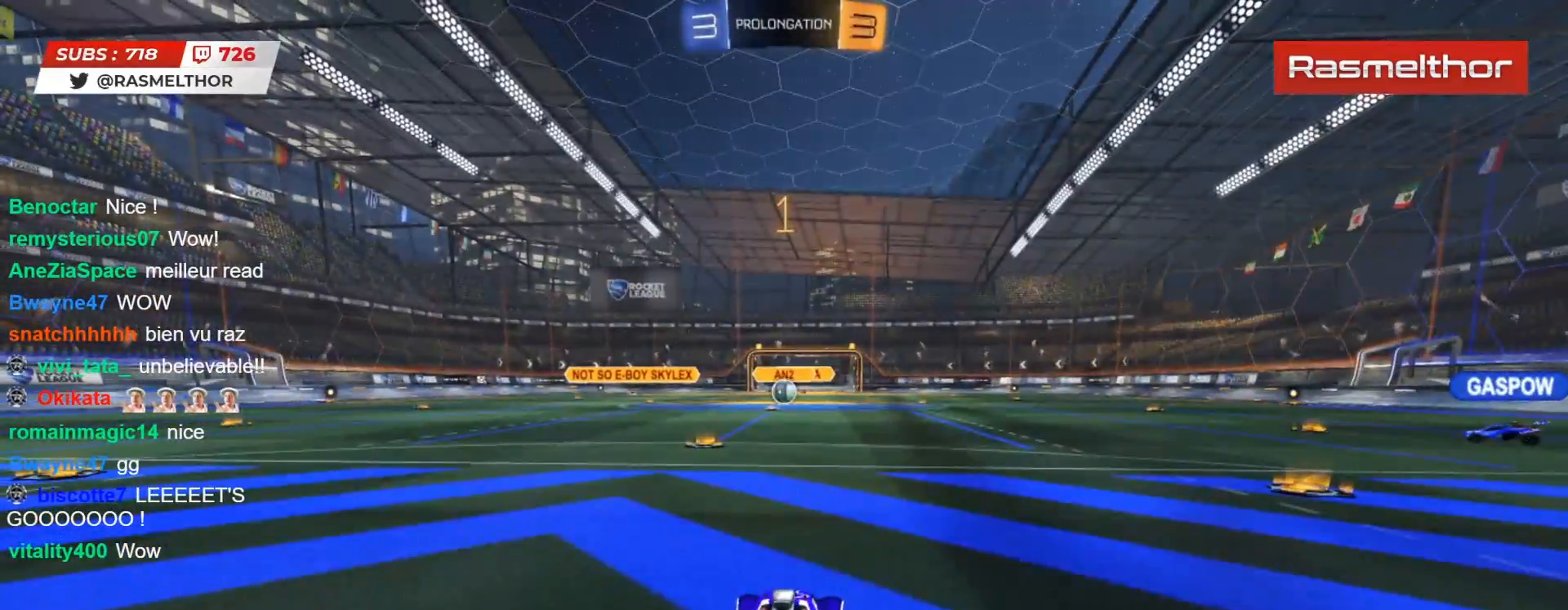
{"buttons": ["R2"], "left_stick": "center", "right_stick": "center", "events": [[133, "left_stick", "up-left"], [250, "left_stick", "center"]]}
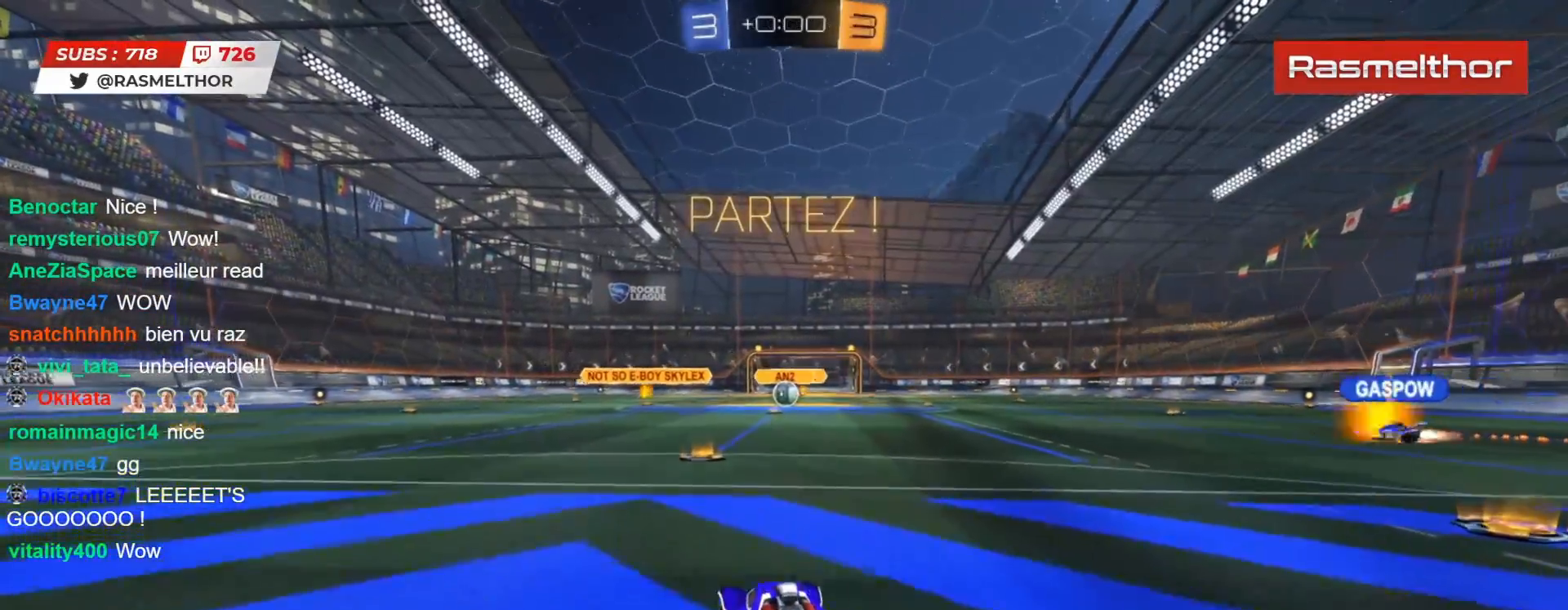
{"buttons": ["L2", "R2"], "left_stick": "up", "right_stick": "center", "events": [[50, "left_stick", "up"], [67, "CIRCLE", "down"], [100, "CROSS", "down"], [117, "L2", "down"], [150, "CROSS", "up"], [217, "CROSS", "down"], [317, "CIRCLE", "up"], [317, "CROSS", "up"]]}